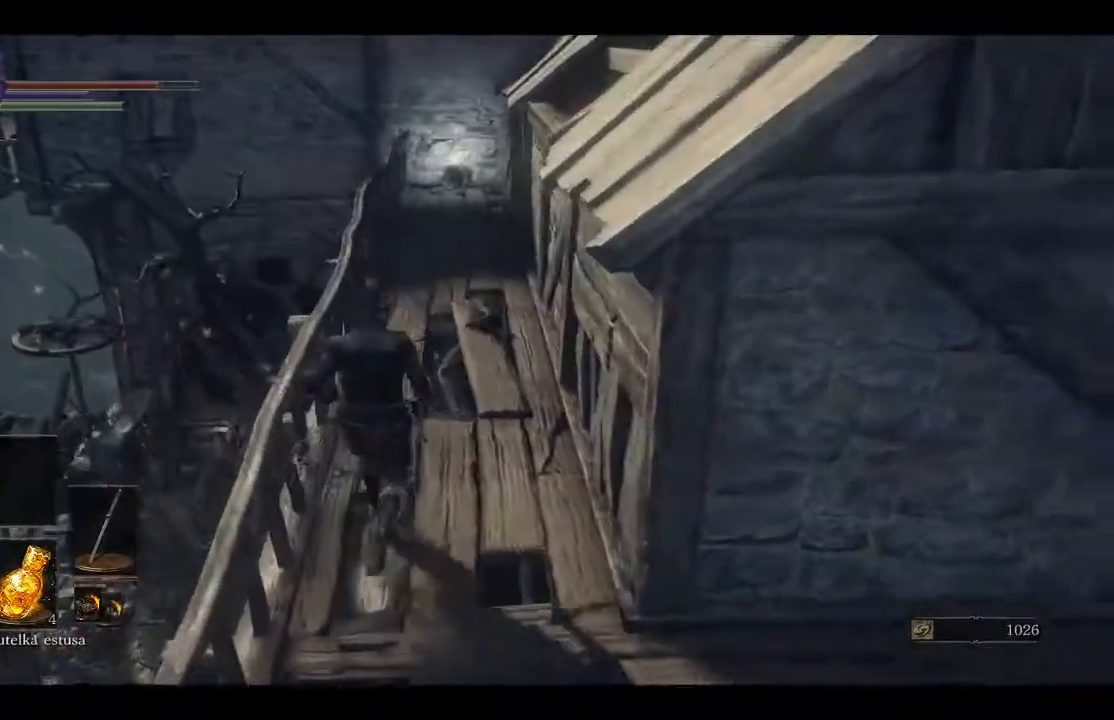
Gameplay with a controller (Xbox layout); each line is a JSON object with the inputs held at the frame after it. "events" lists button and stick changes between this image and that frame as [ms after this image, input, new state], when the widget could be followed in between.
{"buttons": [], "left_stick": "up", "right_stick": "right", "events": [[33, "right_stick", "center"], [483, "right_stick", "right"]]}
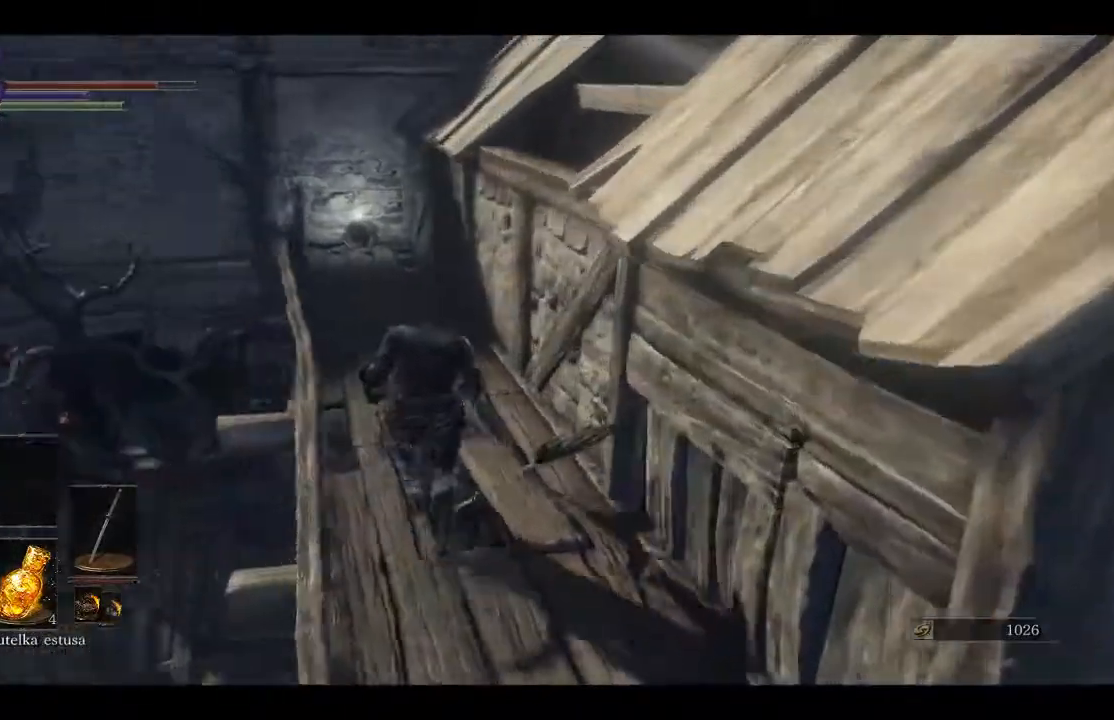
{"buttons": [], "left_stick": "up", "right_stick": "right", "events": []}
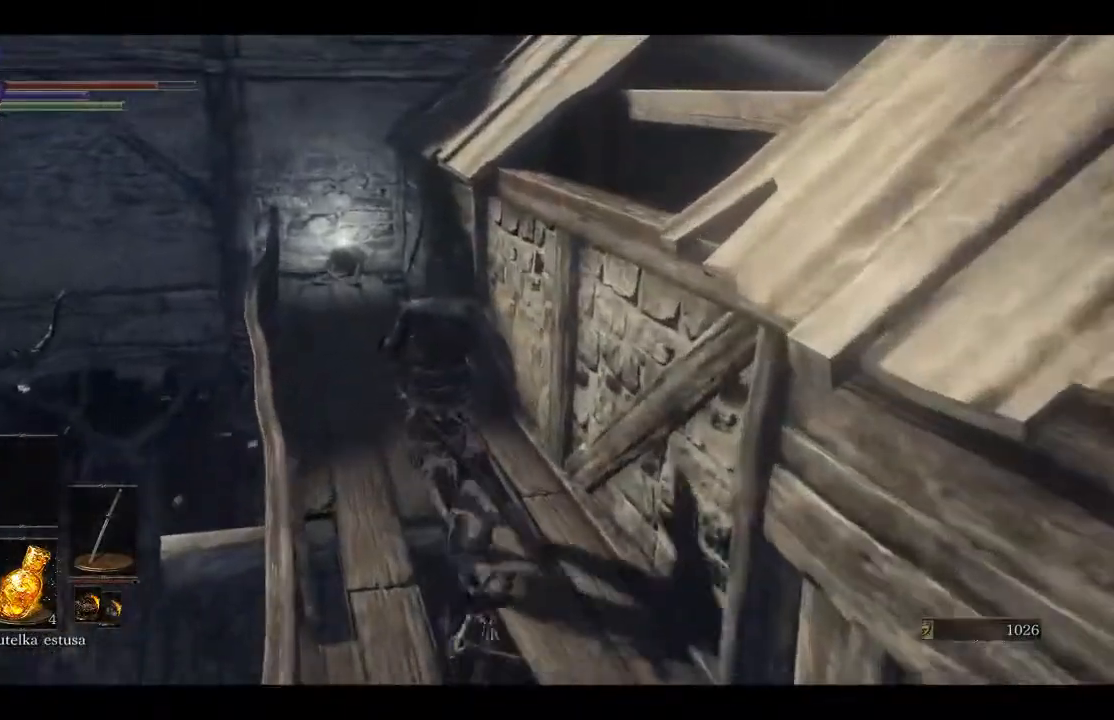
{"buttons": ["B"], "left_stick": "up", "right_stick": "center", "events": [[67, "right_stick", "center"], [450, "B", "down"]]}
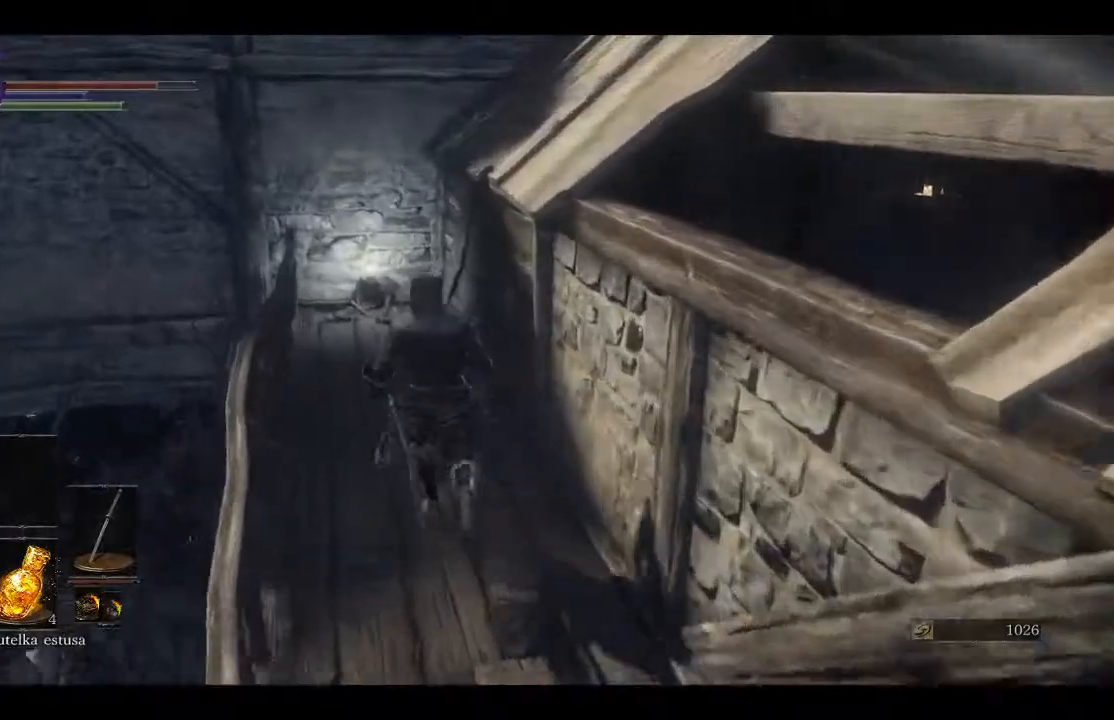
{"buttons": [], "left_stick": "up", "right_stick": "center", "events": [[67, "B", "up"]]}
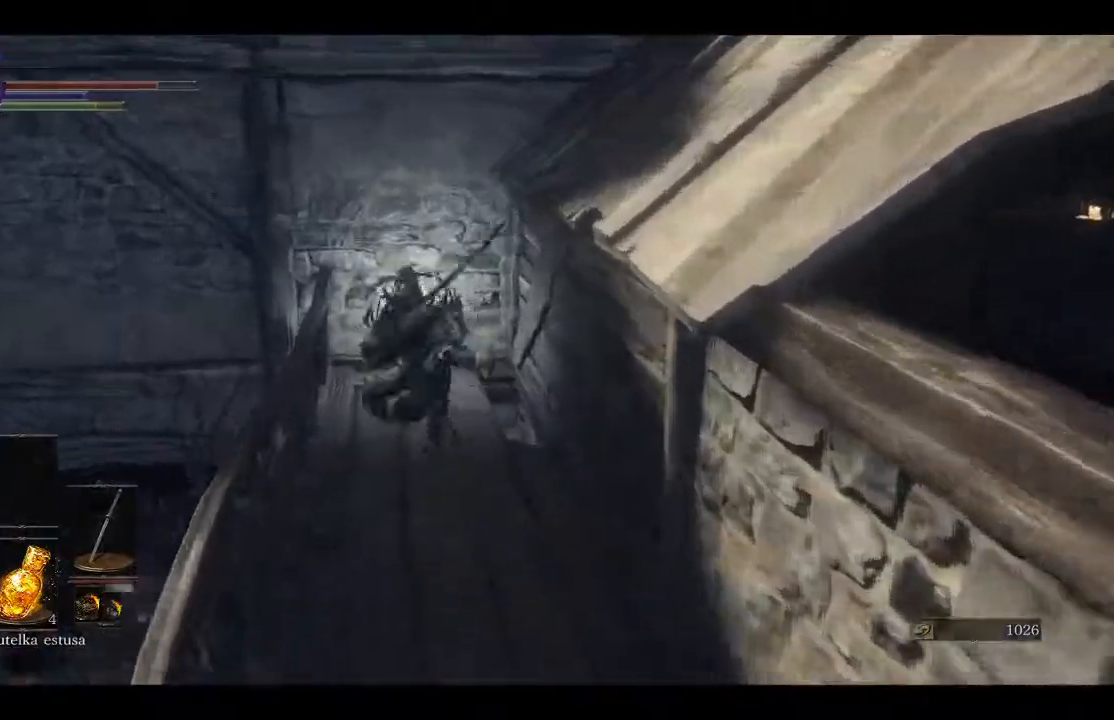
{"buttons": ["A"], "left_stick": "up", "right_stick": "center", "events": [[183, "right_stick", "right"], [433, "right_stick", "center"], [500, "A", "down"]]}
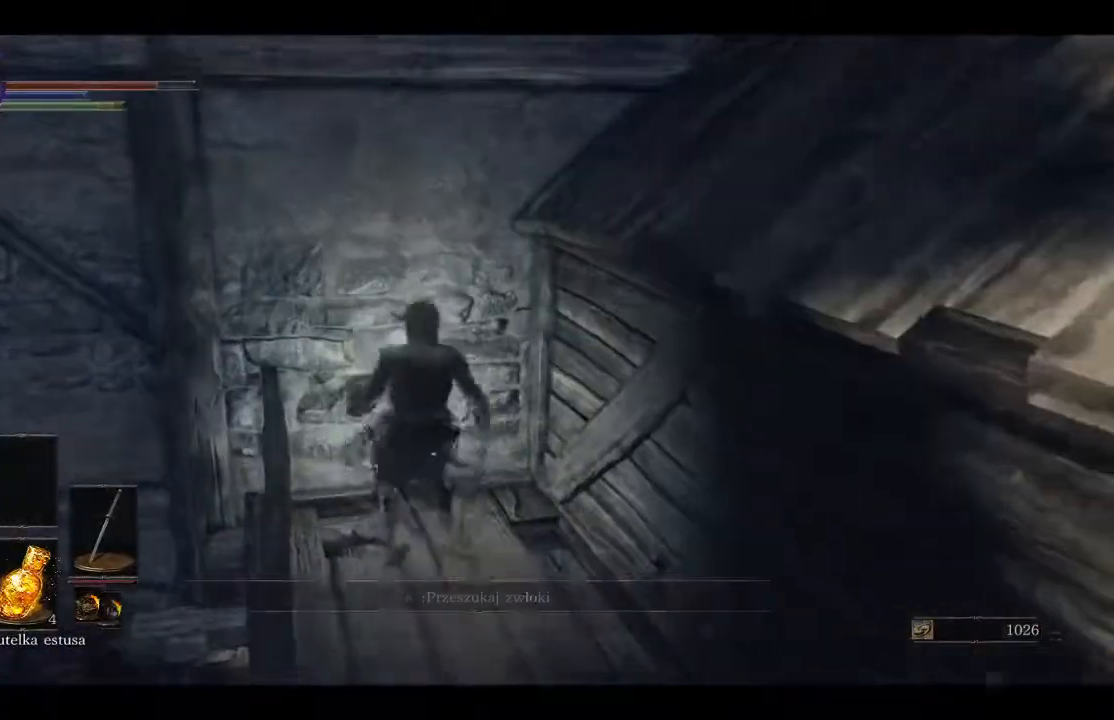
{"buttons": [], "left_stick": "down-right", "right_stick": "down-right", "events": [[100, "A", "up"], [183, "left_stick", "center"], [400, "right_stick", "right"], [450, "right_stick", "down-right"], [467, "left_stick", "down-right"]]}
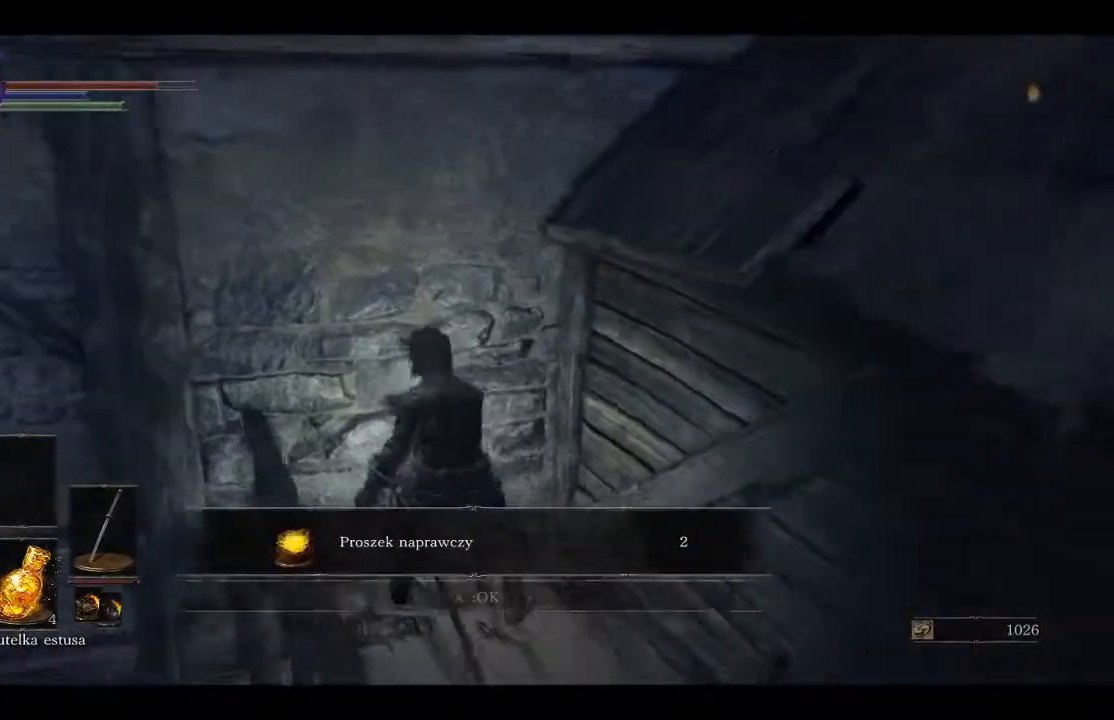
{"buttons": [], "left_stick": "center", "right_stick": "down-right", "events": [[500, "left_stick", "center"]]}
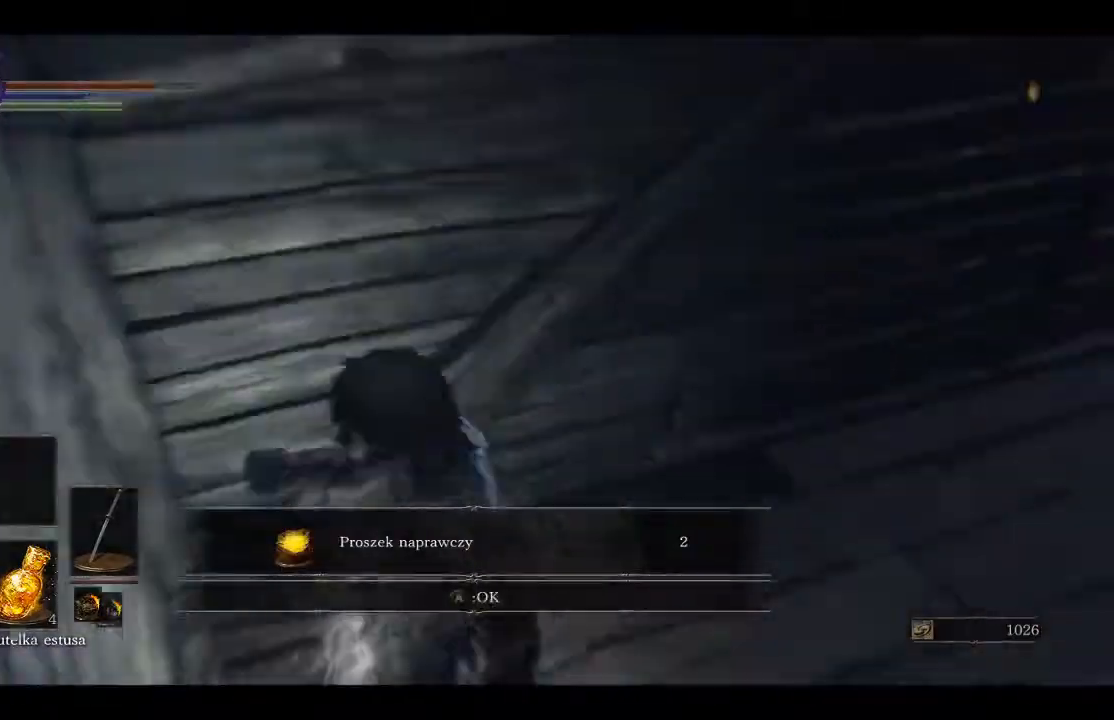
{"buttons": [], "left_stick": "up", "right_stick": "center", "events": [[133, "left_stick", "down-right"], [200, "left_stick", "center"], [233, "right_stick", "right"], [300, "left_stick", "up"], [367, "right_stick", "center"]]}
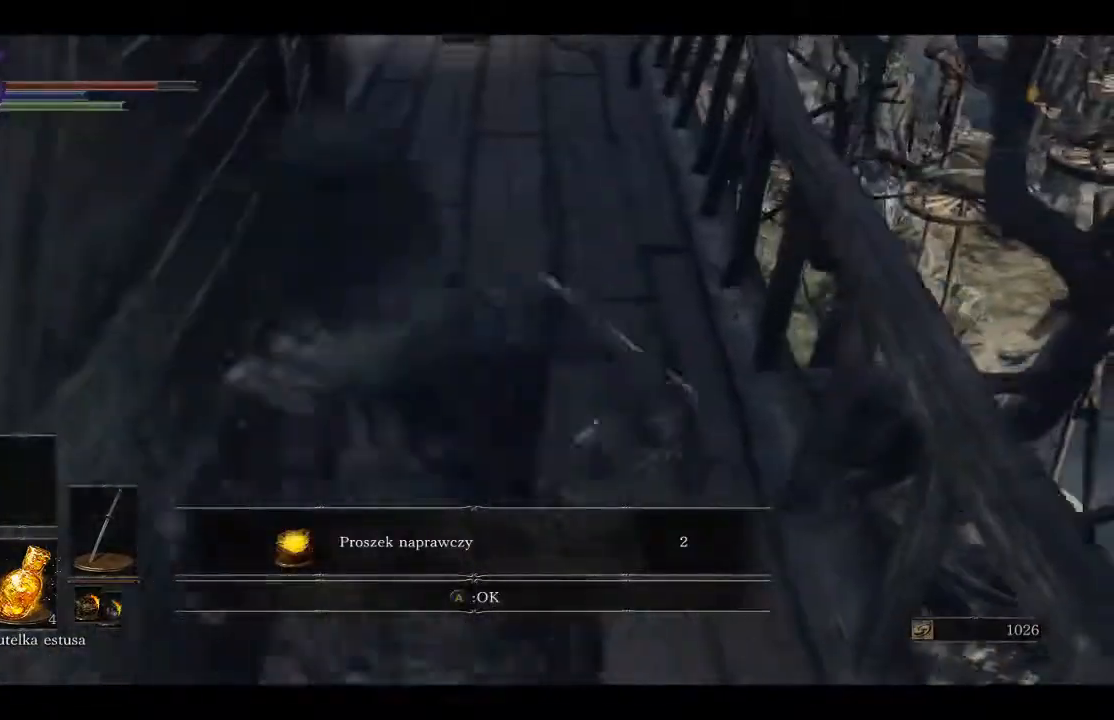
{"buttons": [], "left_stick": "up", "right_stick": "up", "events": [[33, "right_stick", "up"]]}
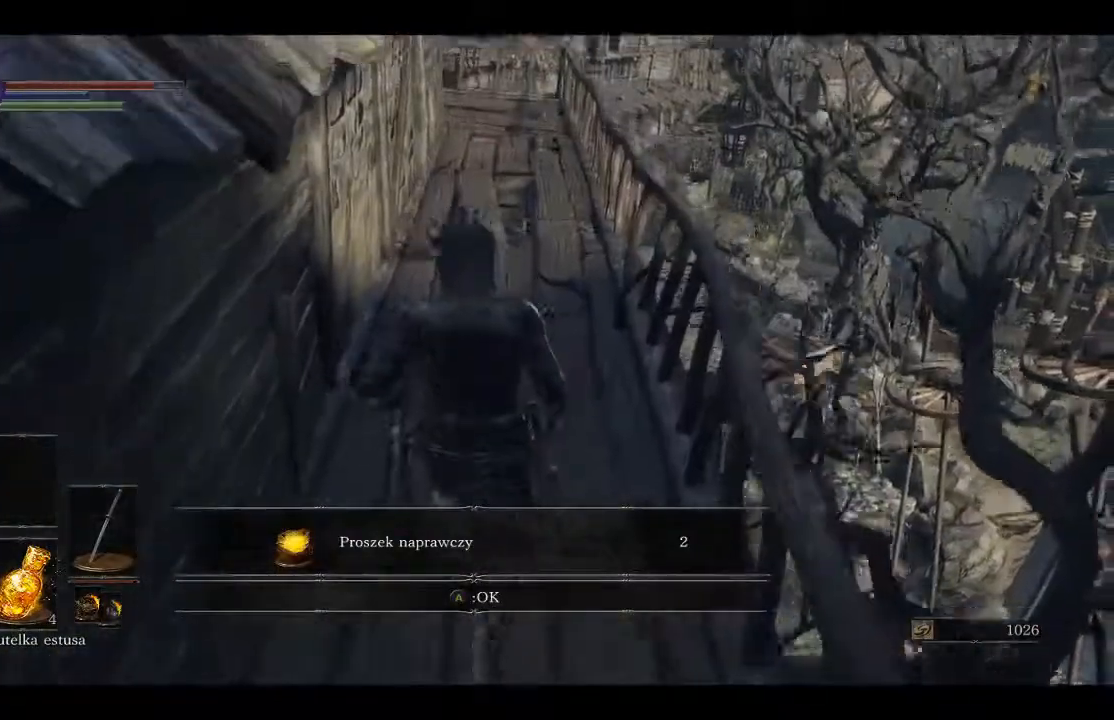
{"buttons": [], "left_stick": "up", "right_stick": "center", "events": [[67, "right_stick", "down"], [233, "right_stick", "center"], [317, "R1", "down"], [467, "R1", "up"]]}
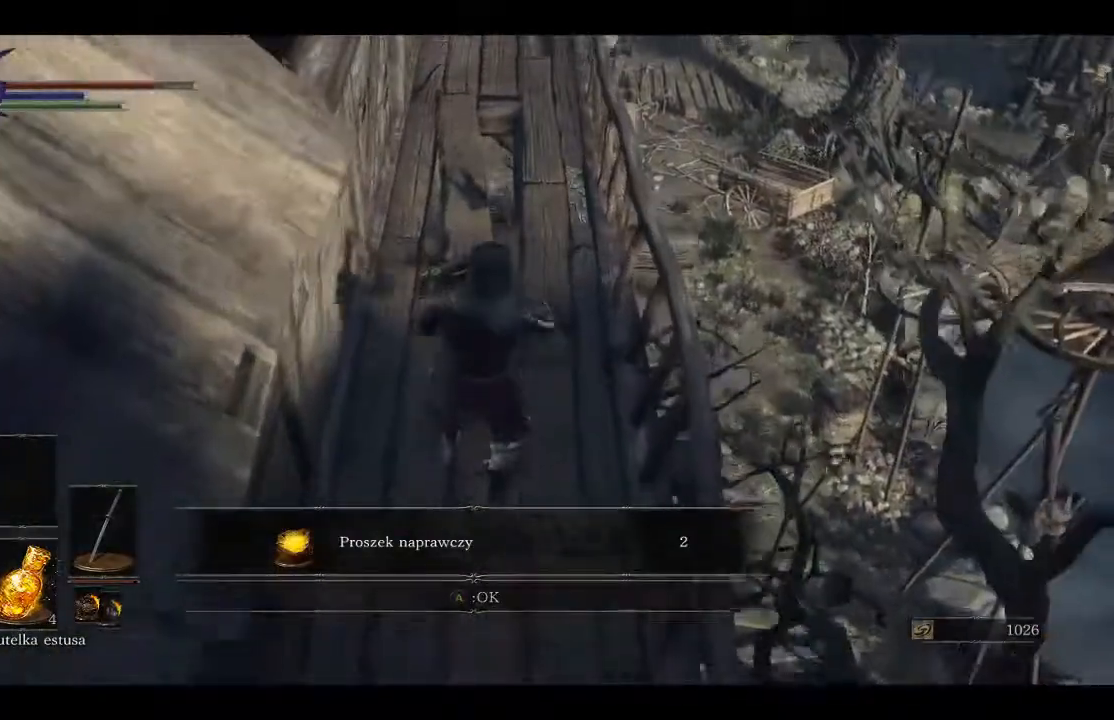
{"buttons": ["R1"], "left_stick": "up", "right_stick": "center", "events": [[483, "R1", "down"]]}
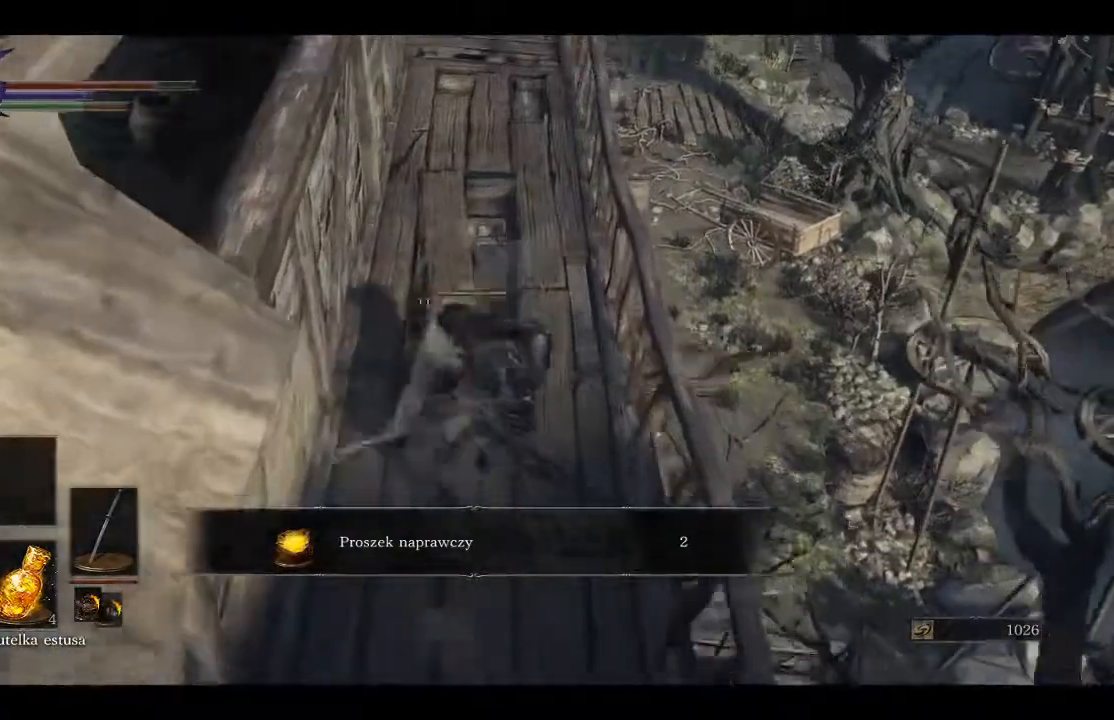
{"buttons": [], "left_stick": "center", "right_stick": "center", "events": [[133, "R1", "up"], [133, "left_stick", "center"], [183, "R1", "down"], [317, "R1", "up"]]}
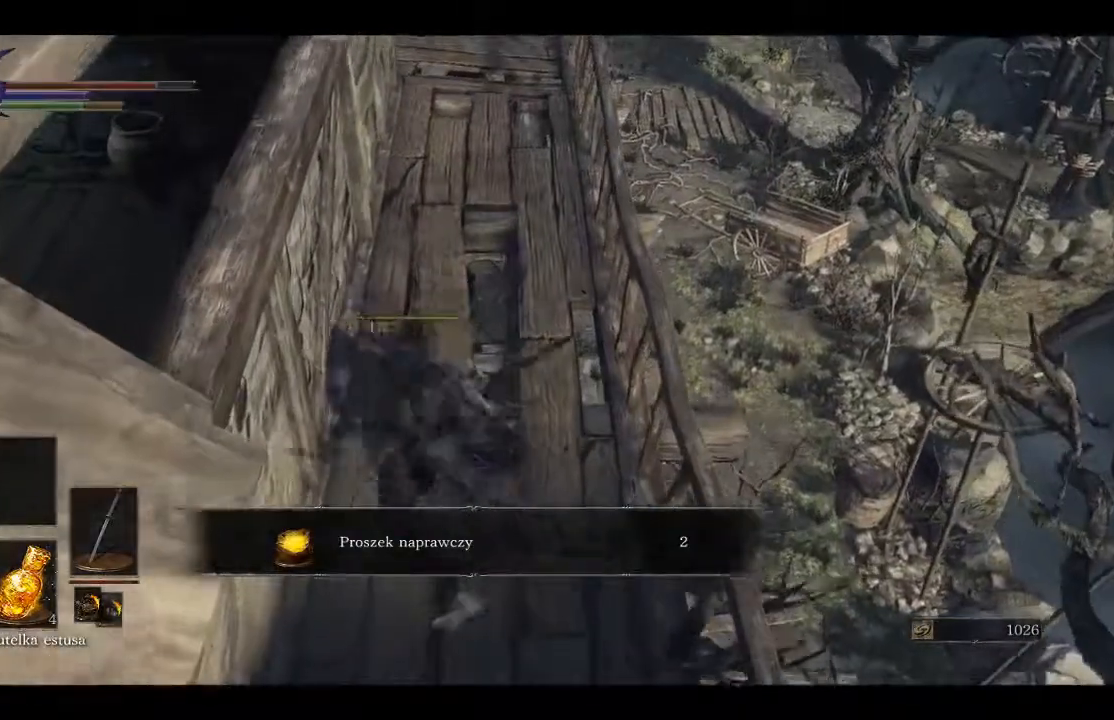
{"buttons": [], "left_stick": "center", "right_stick": "center", "events": []}
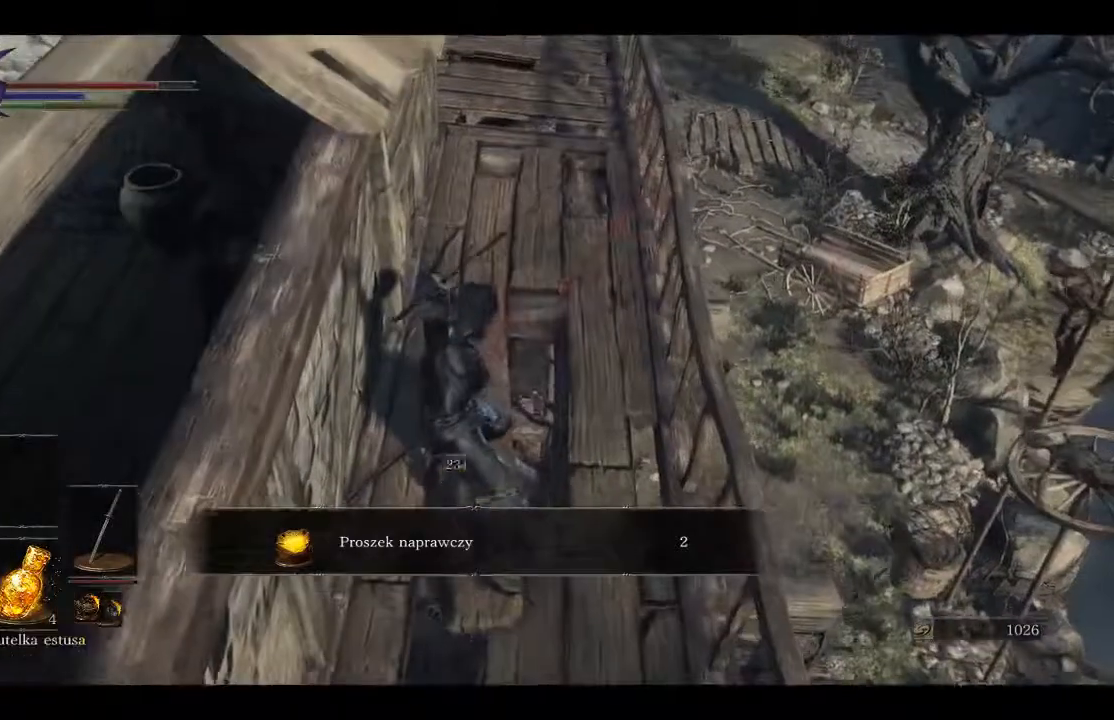
{"buttons": [], "left_stick": "center", "right_stick": "left", "events": [[467, "right_stick", "left"]]}
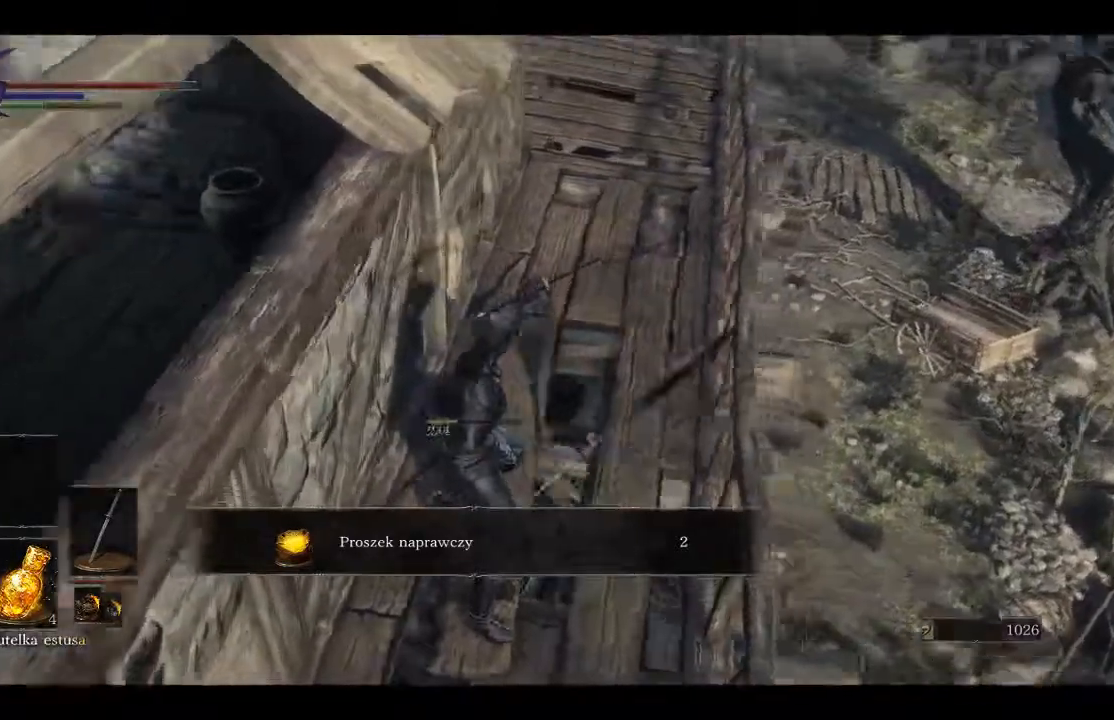
{"buttons": [], "left_stick": "center", "right_stick": "left", "events": []}
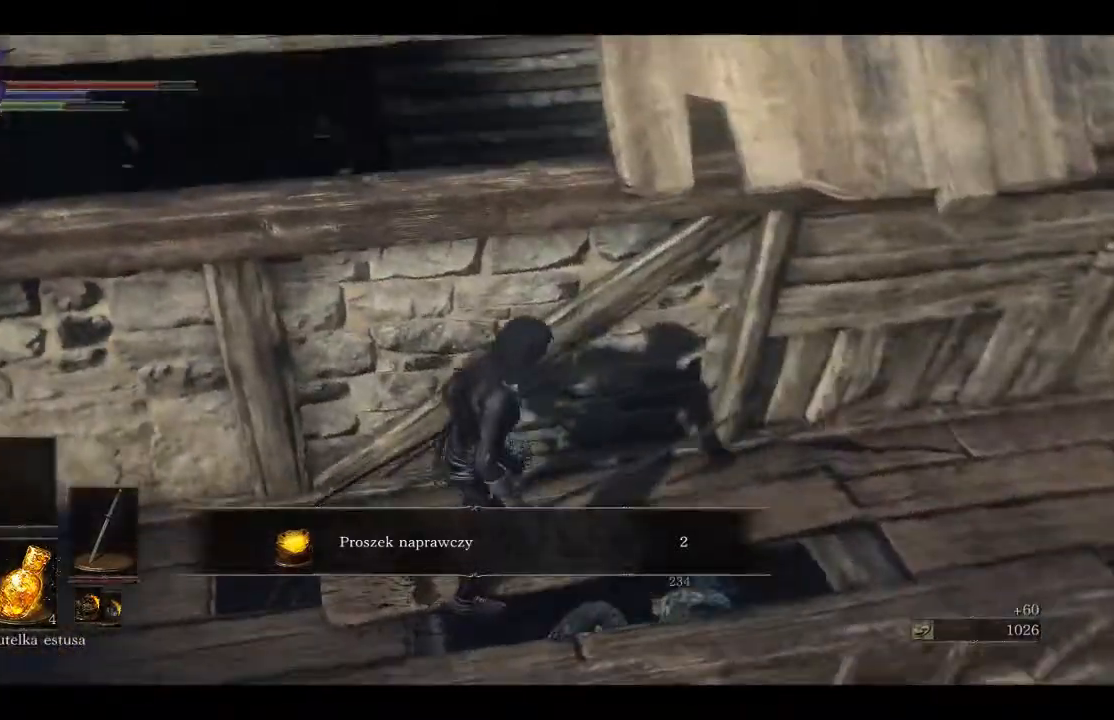
{"buttons": ["A"], "left_stick": "center", "right_stick": "center", "events": [[250, "A", "down"], [250, "right_stick", "center"]]}
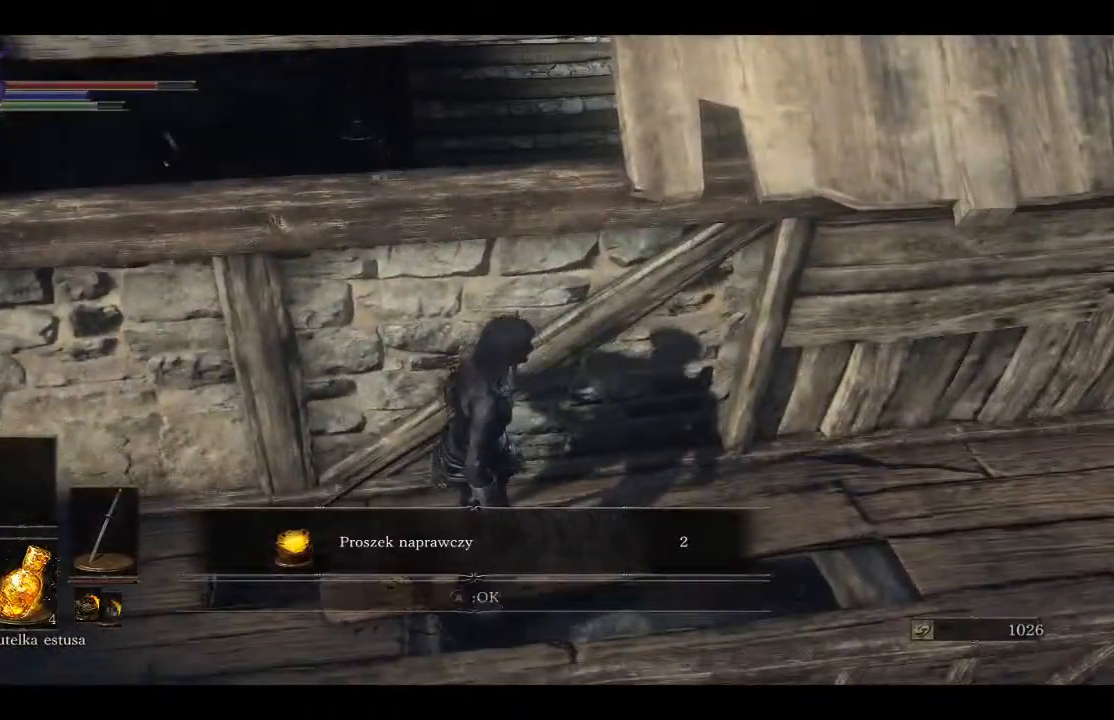
{"buttons": [], "left_stick": "center", "right_stick": "center", "events": [[17, "A", "up"]]}
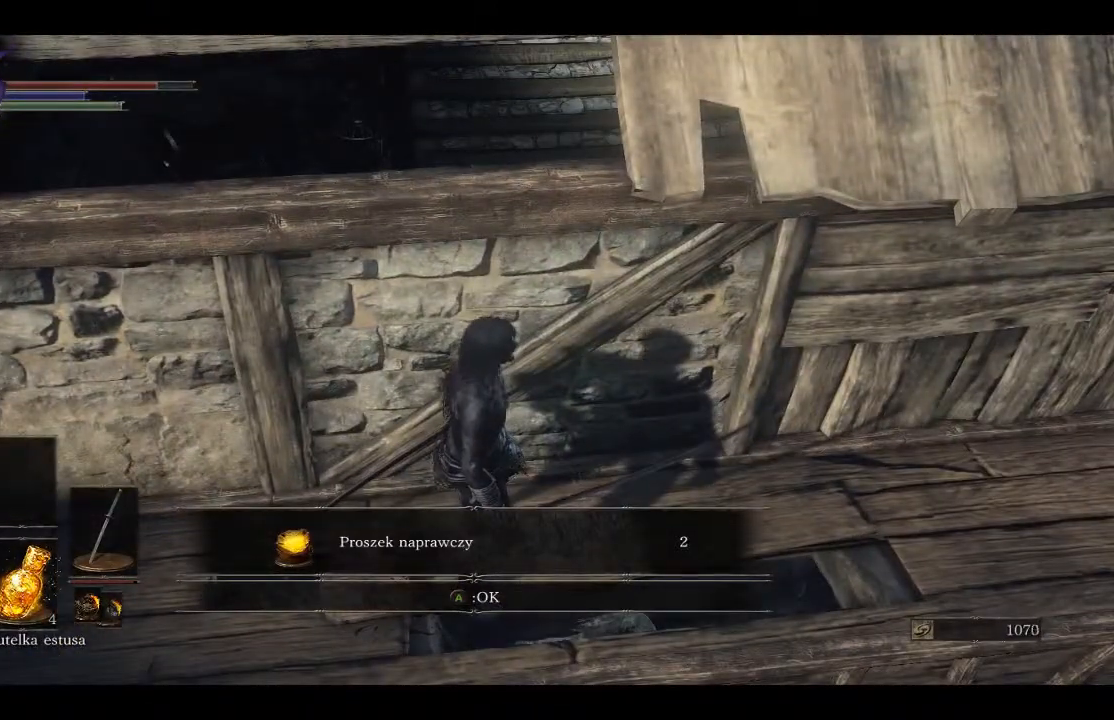
{"buttons": [], "left_stick": "center", "right_stick": "center", "events": []}
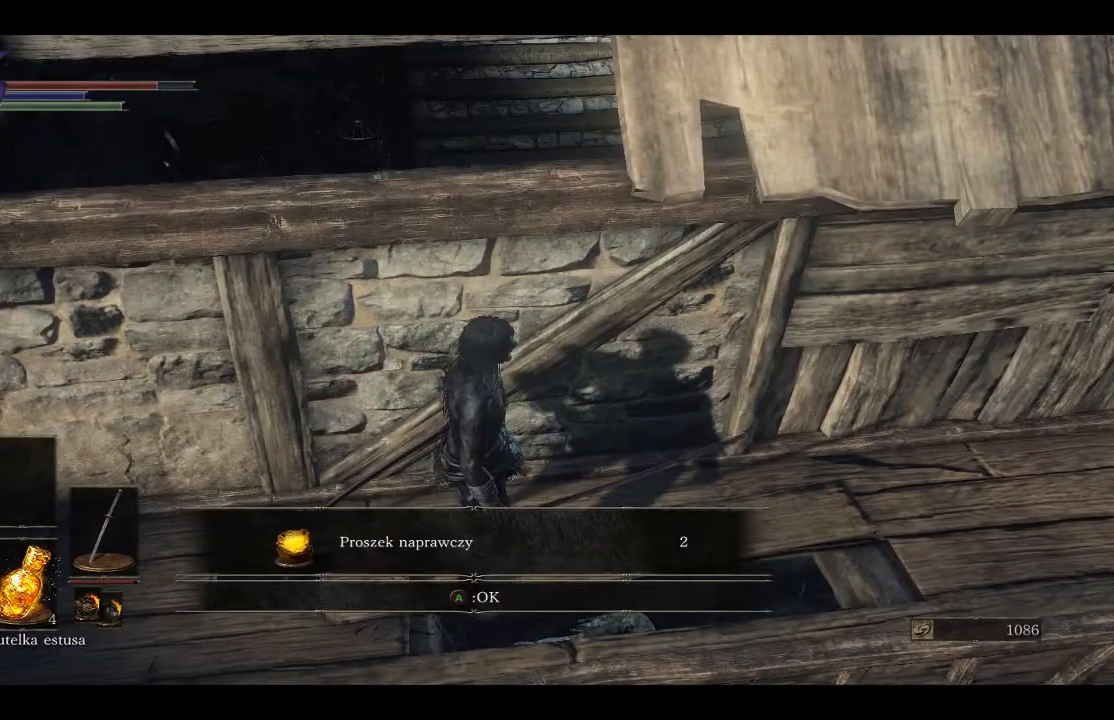
{"buttons": [], "left_stick": "center", "right_stick": "center", "events": []}
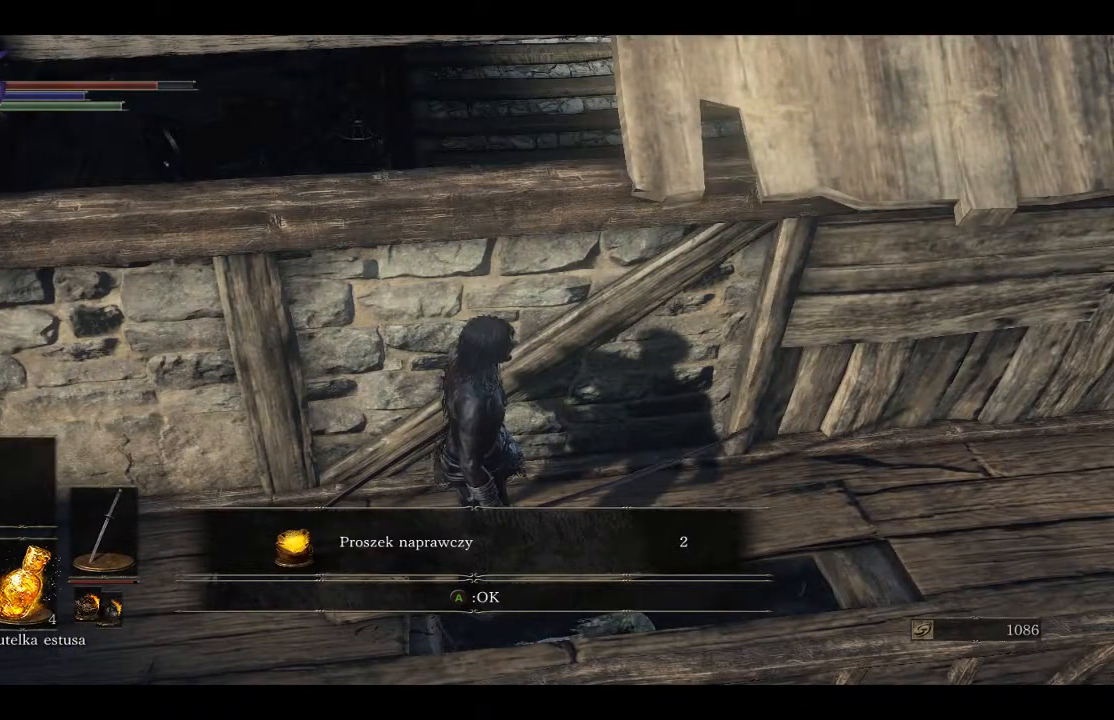
{"buttons": [], "left_stick": "center", "right_stick": "center", "events": []}
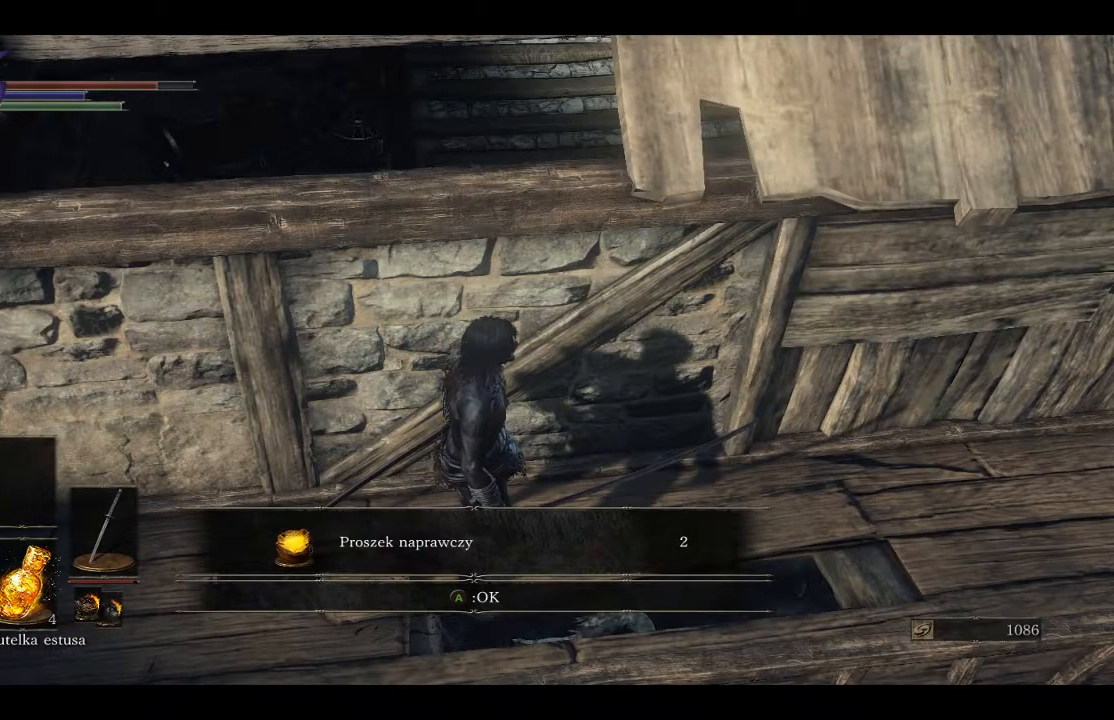
{"buttons": [], "left_stick": "center", "right_stick": "center", "events": []}
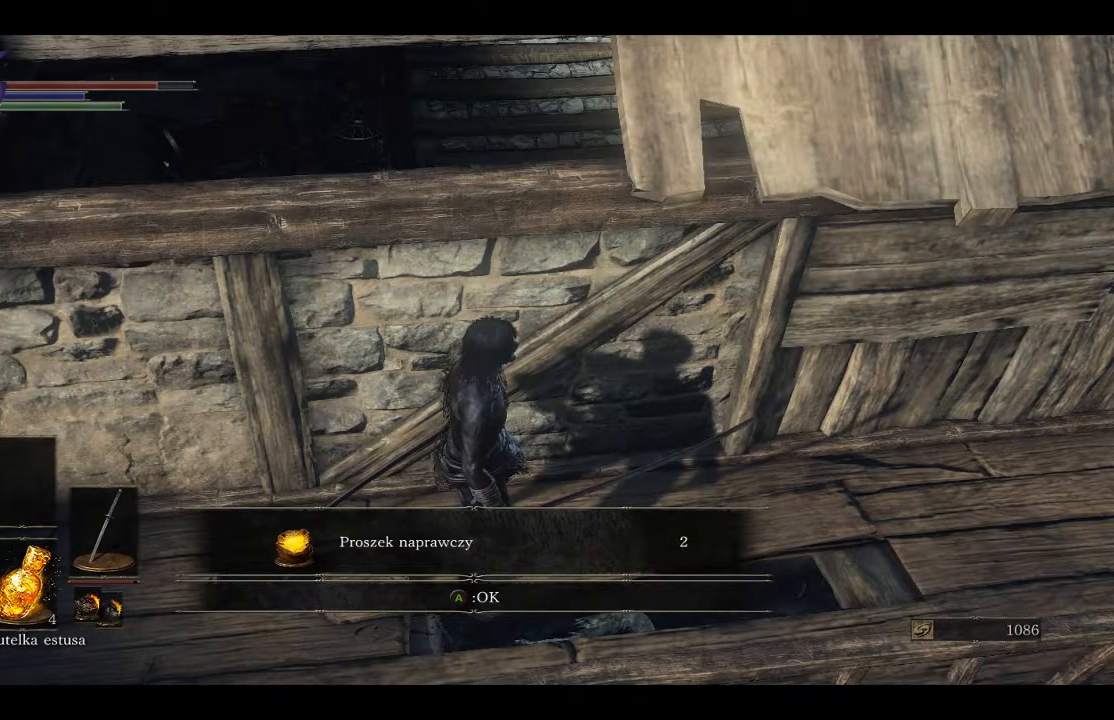
{"buttons": [], "left_stick": "center", "right_stick": "center", "events": []}
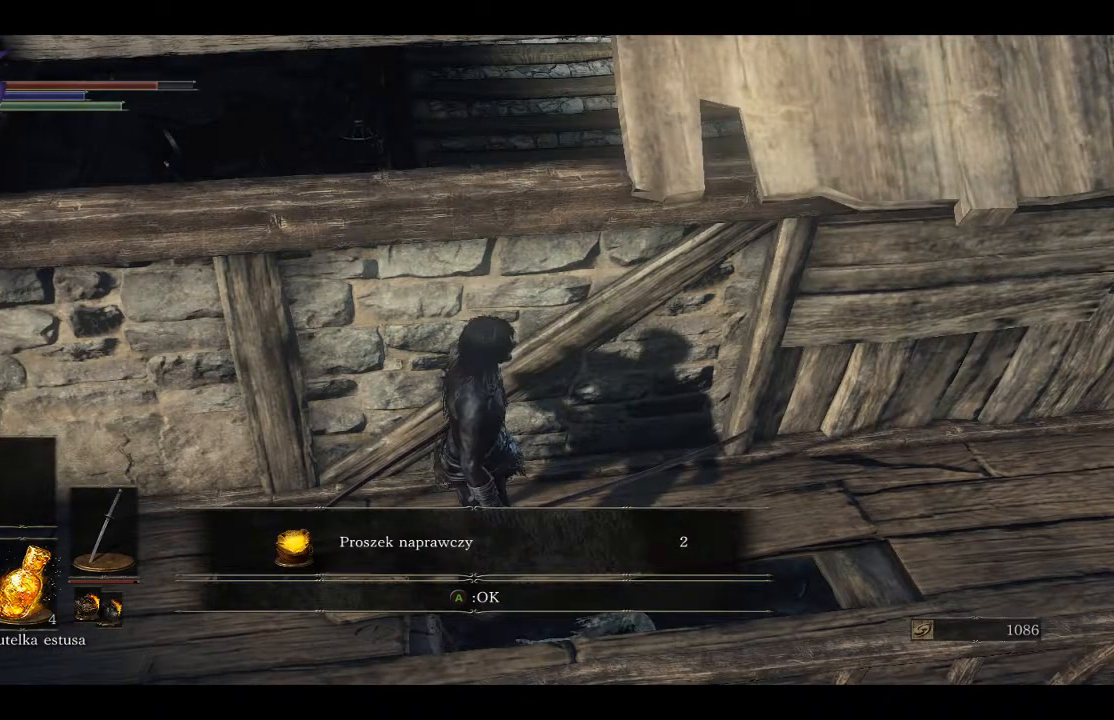
{"buttons": [], "left_stick": "center", "right_stick": "center", "events": []}
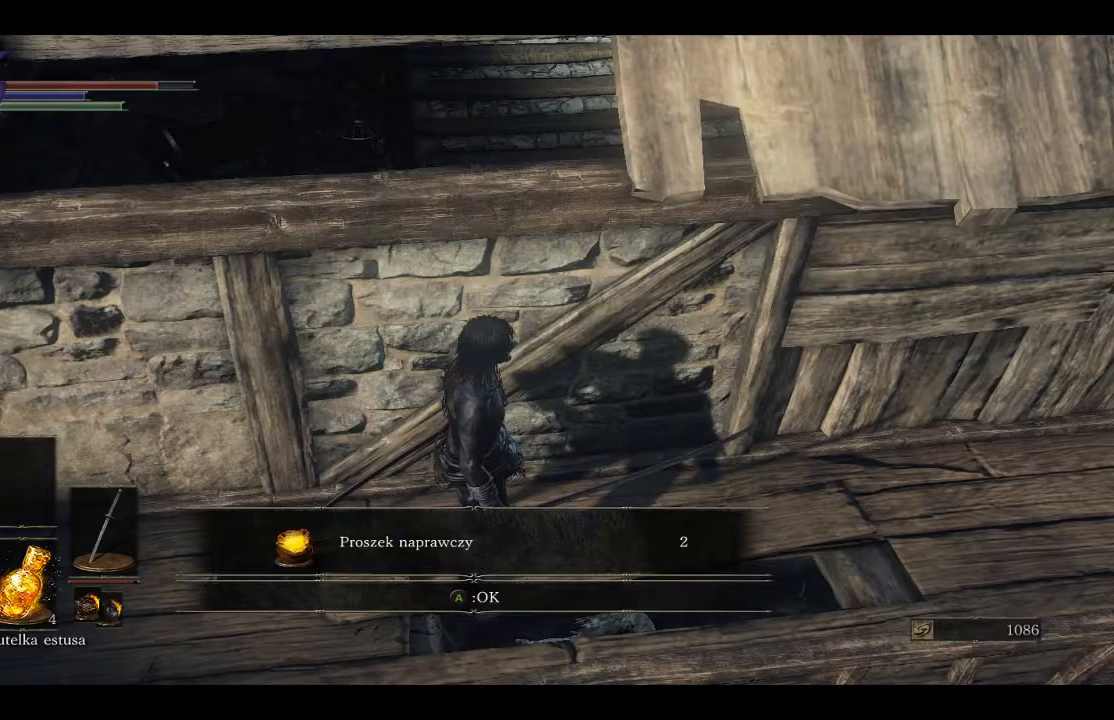
{"buttons": [], "left_stick": "center", "right_stick": "center", "events": []}
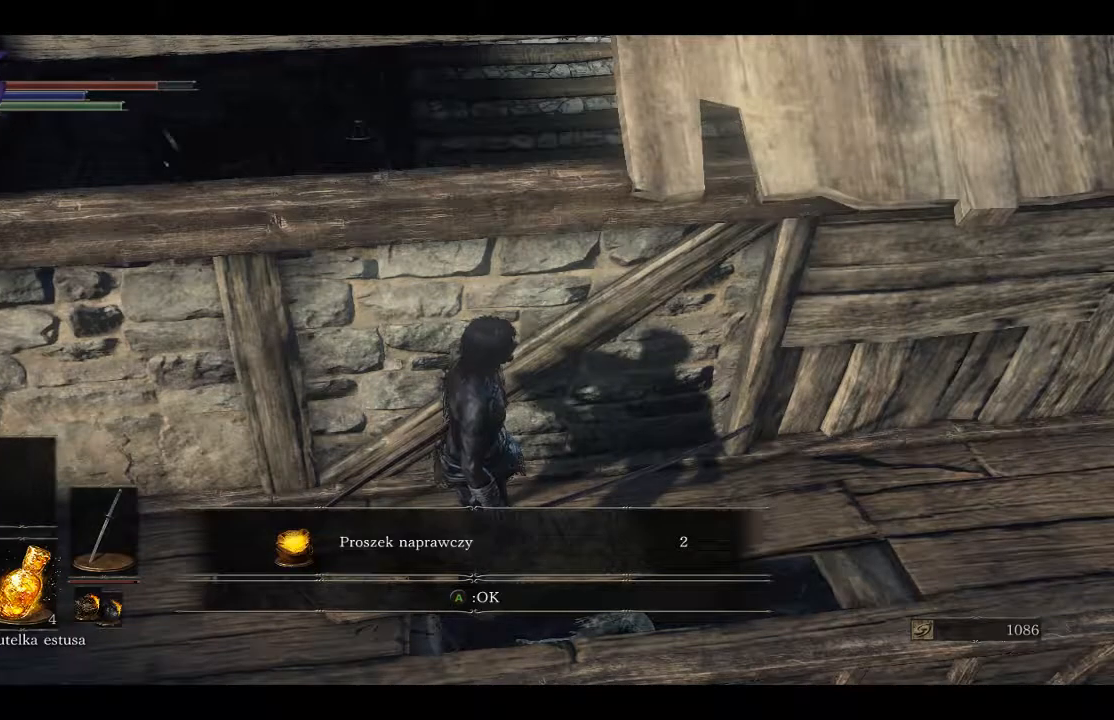
{"buttons": [], "left_stick": "up", "right_stick": "right", "events": [[300, "right_stick", "right"], [400, "left_stick", "up"]]}
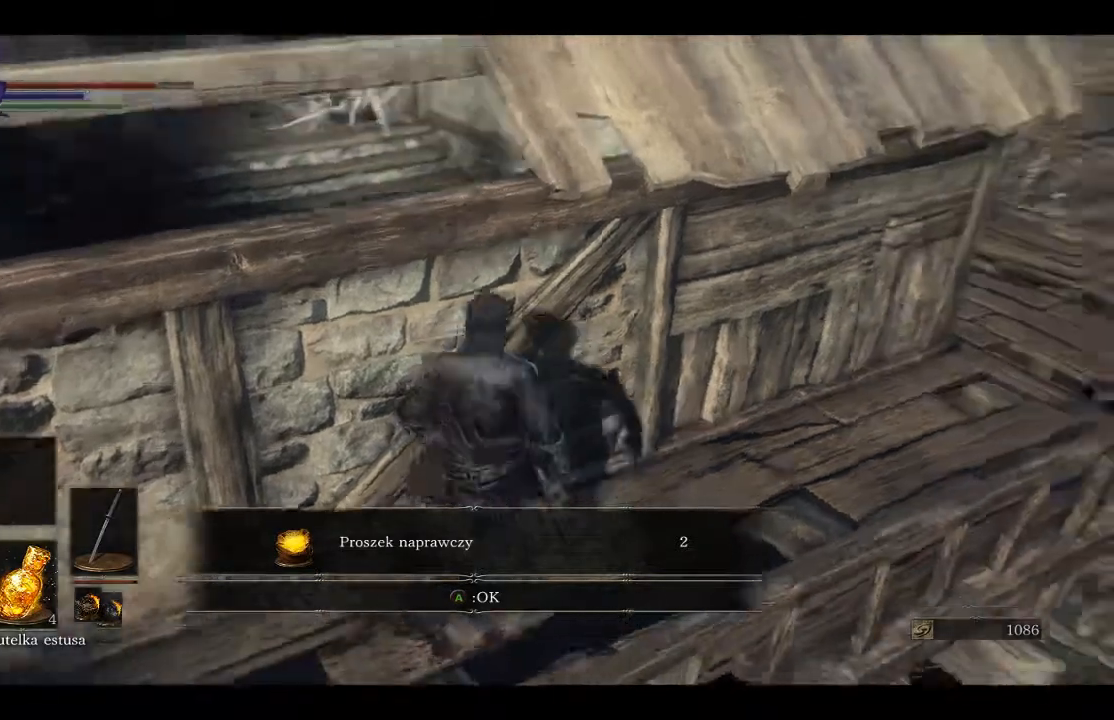
{"buttons": [], "left_stick": "up", "right_stick": "right", "events": []}
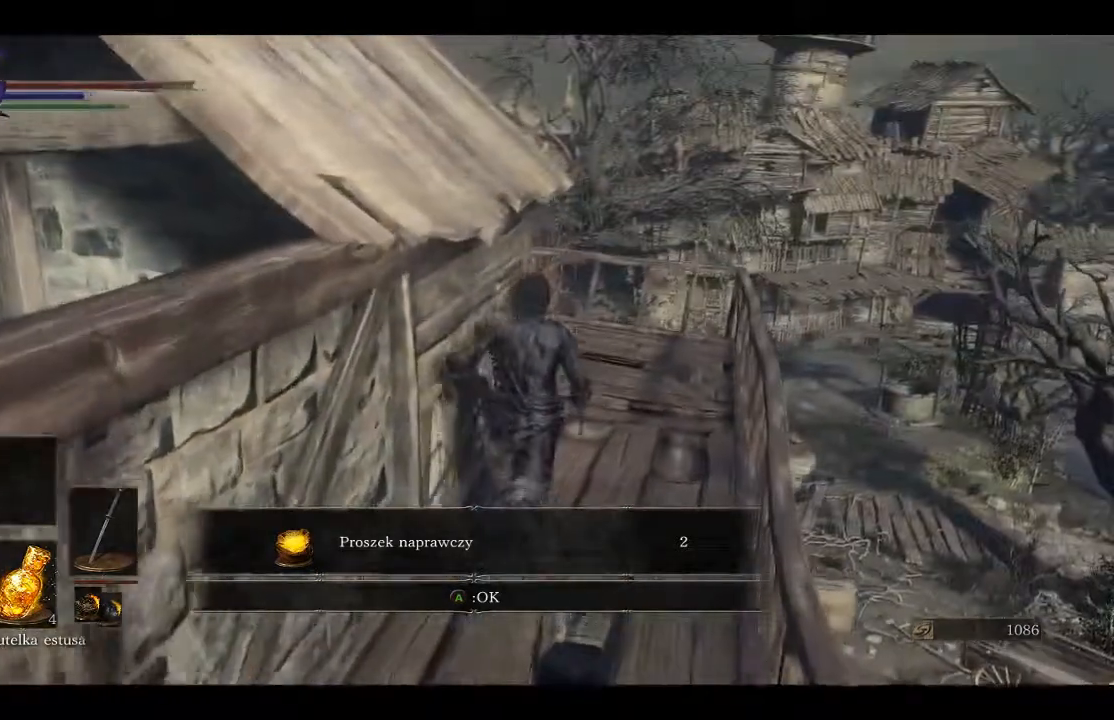
{"buttons": [], "left_stick": "up", "right_stick": "center", "events": [[83, "A", "down"], [83, "right_stick", "center"], [217, "A", "up"]]}
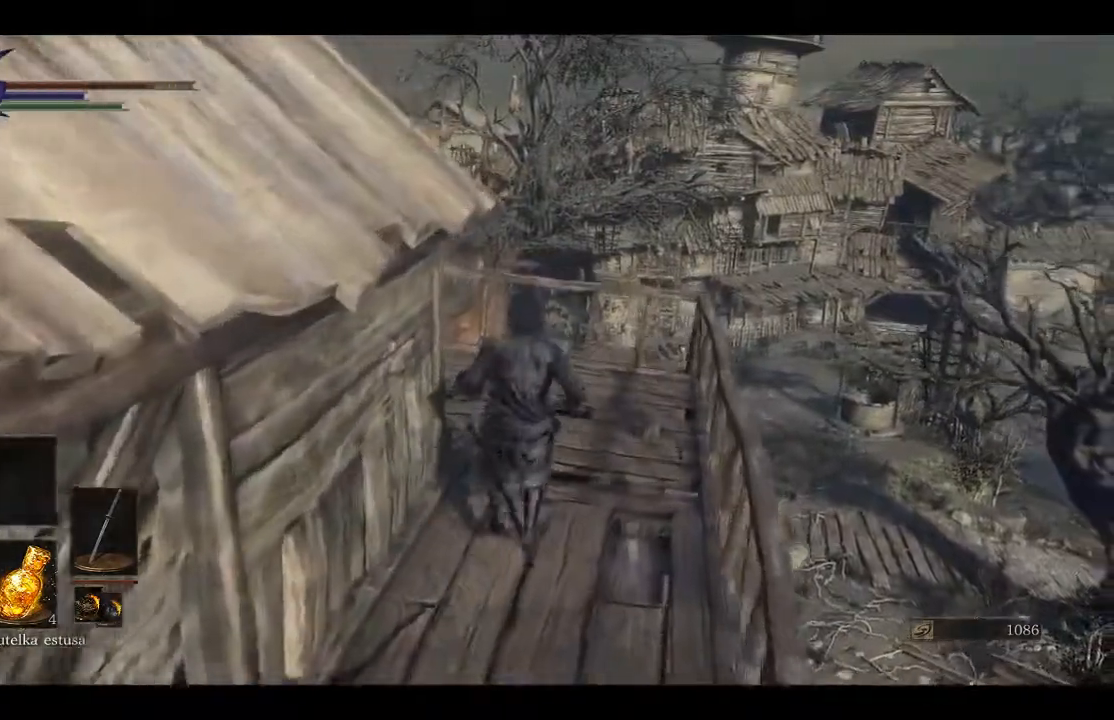
{"buttons": [], "left_stick": "up", "right_stick": "left", "events": [[133, "right_stick", "left"]]}
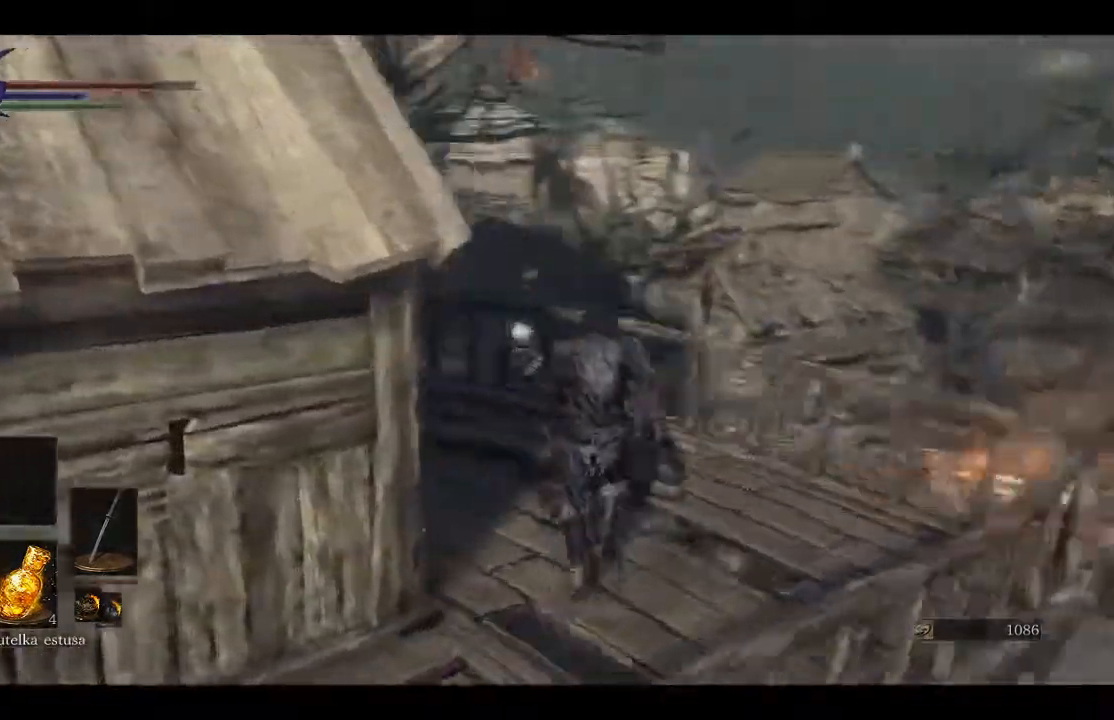
{"buttons": [], "left_stick": "center", "right_stick": "center", "events": [[283, "left_stick", "center"], [433, "right_stick", "center"]]}